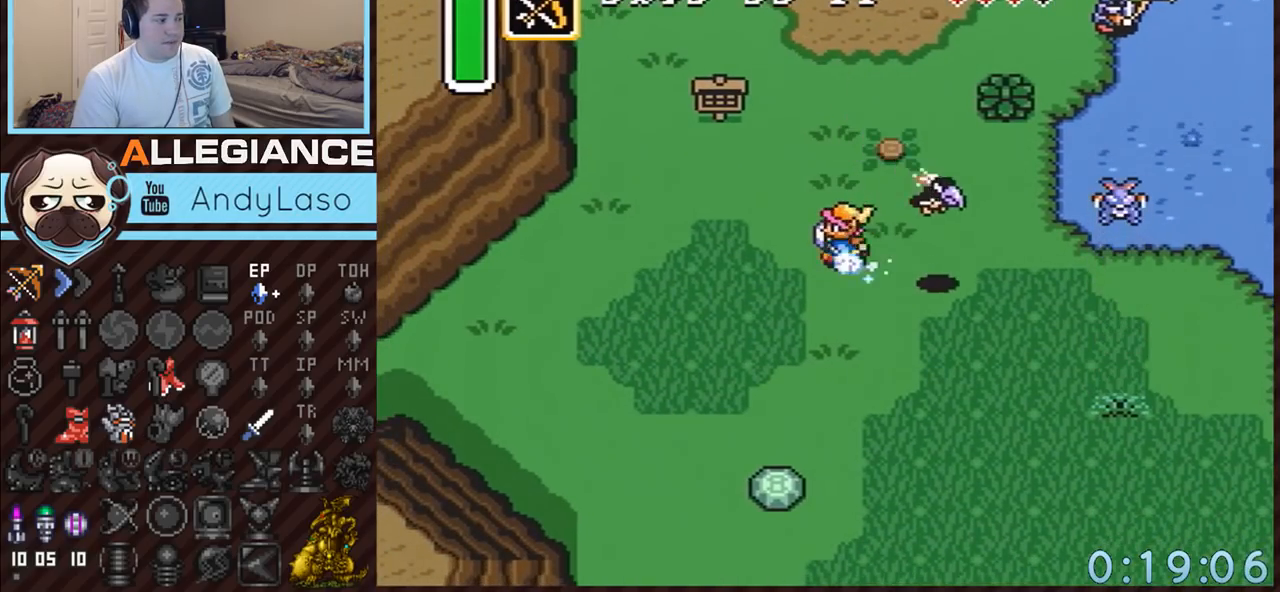
Gameplay with a controller (Nintendo layout); each line is a JSON object with the inputs held at the frame after it. "events" lists button and stick changes between this image and that frame as [ms after this image, input, new state], when the widget could be followed in between. Not read: L3 R3.
{"buttons": ["A"], "events": [[17, "DPAD_LEFT", "up"]]}
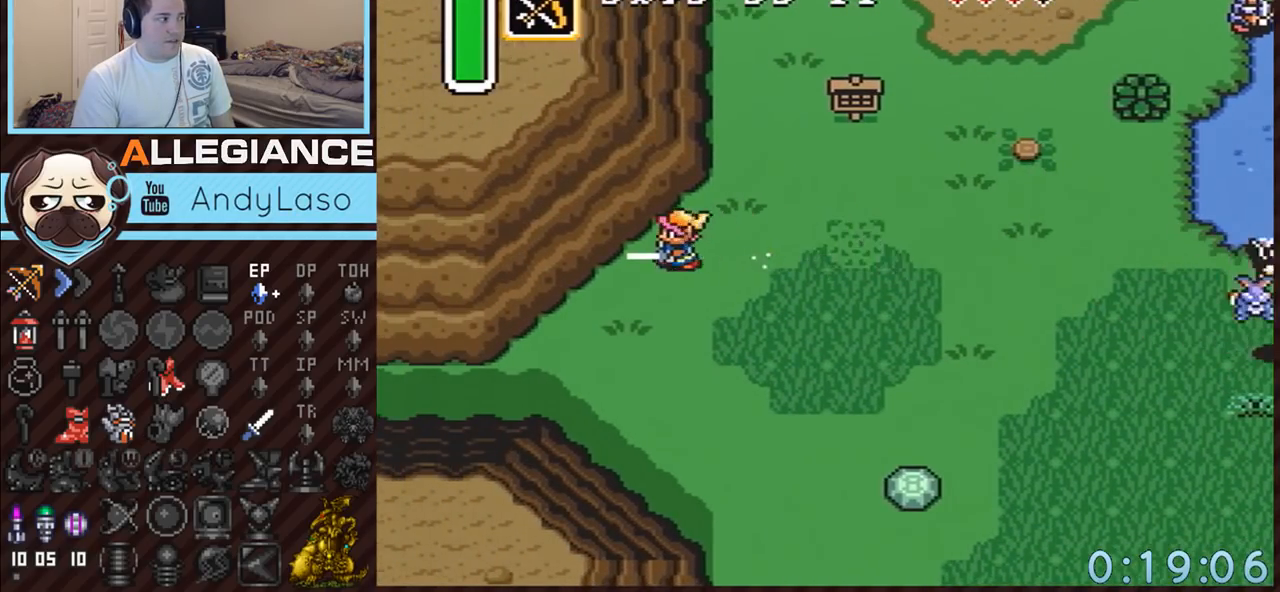
{"buttons": ["A"], "events": []}
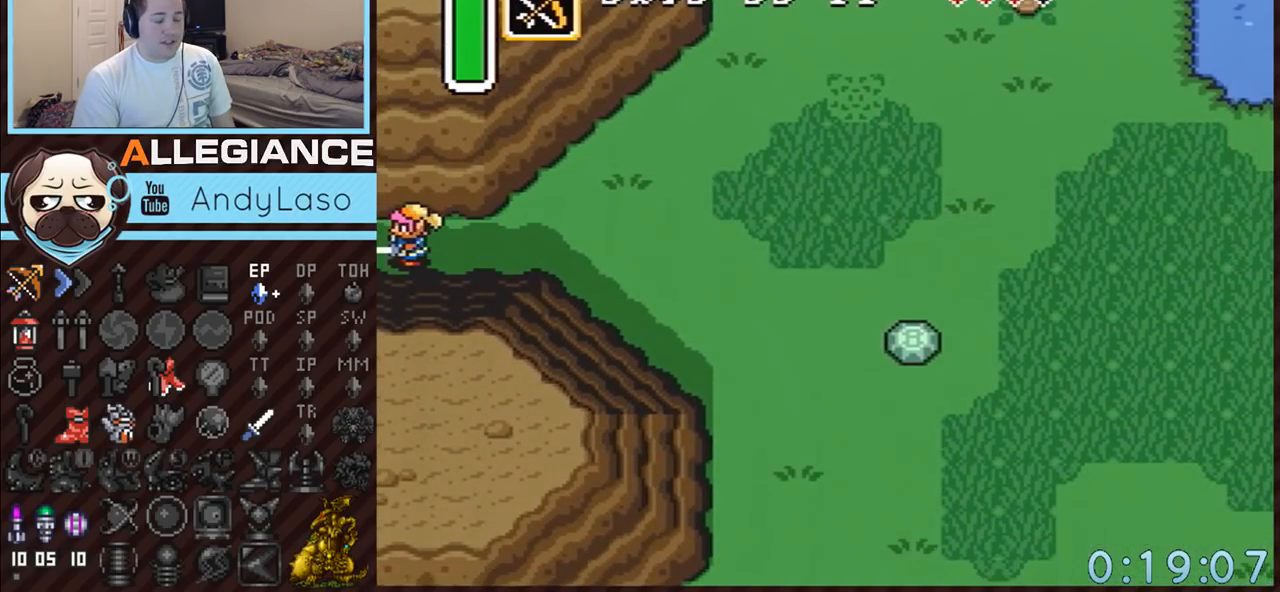
{"buttons": ["A"], "events": []}
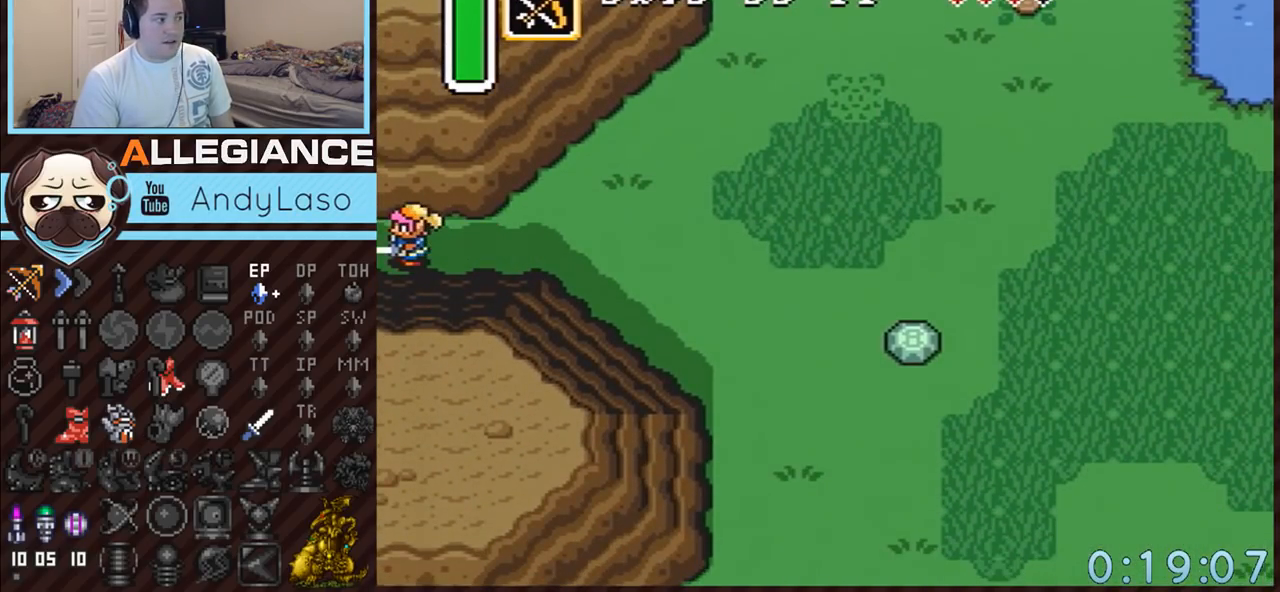
{"buttons": ["A", "DPAD_LEFT"], "events": [[400, "DPAD_LEFT", "down"]]}
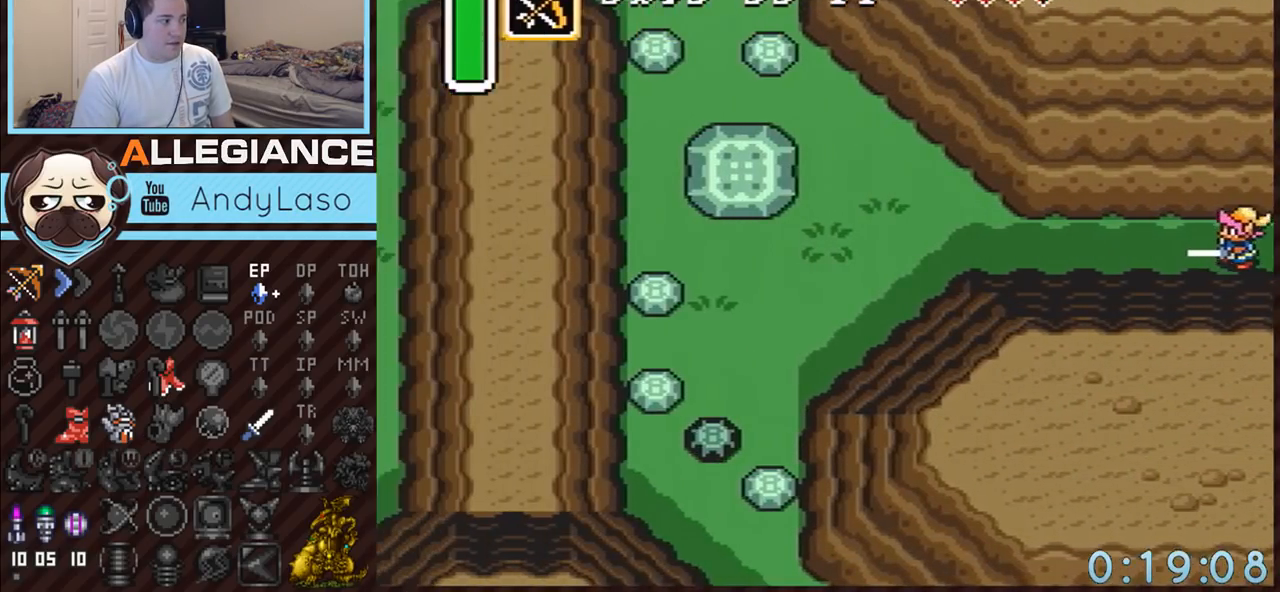
{"buttons": ["DPAD_LEFT"], "events": [[133, "A", "up"]]}
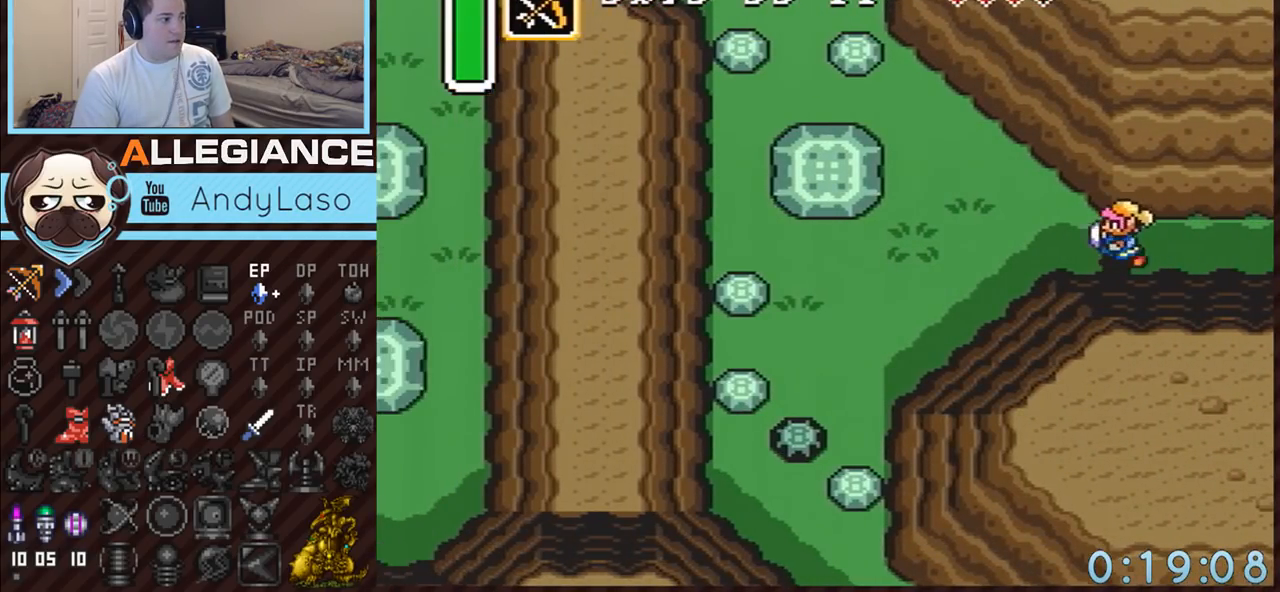
{"buttons": ["A"], "events": [[167, "A", "down"], [200, "DPAD_UP", "down"], [267, "DPAD_LEFT", "up"], [483, "DPAD_UP", "up"]]}
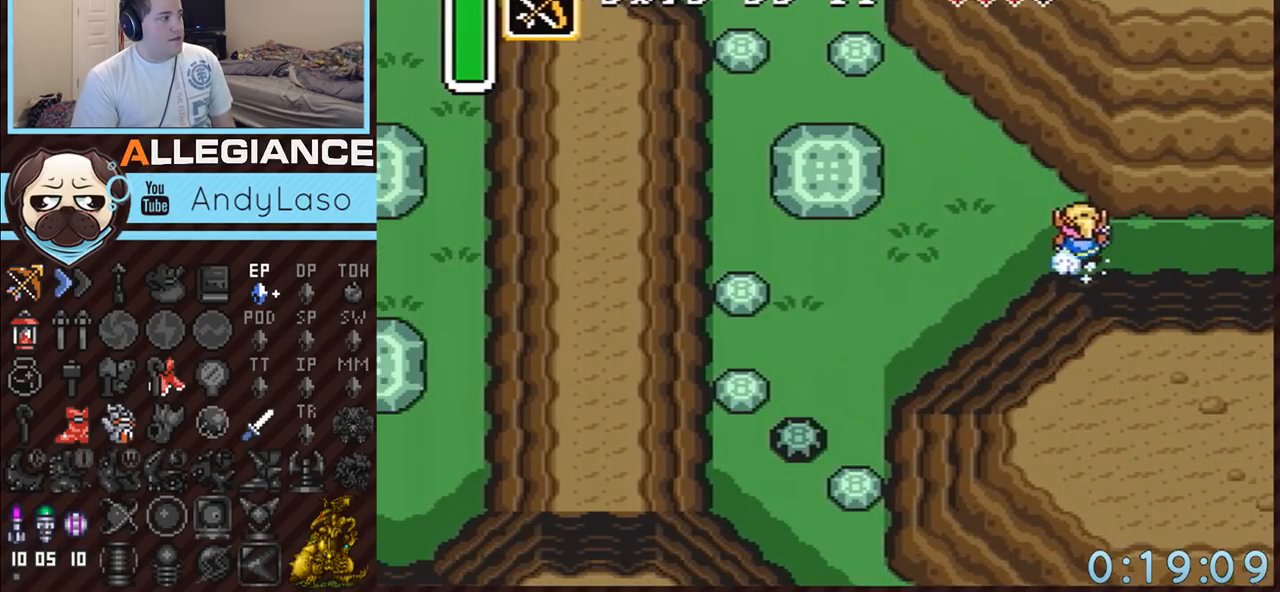
{"buttons": ["A"], "events": []}
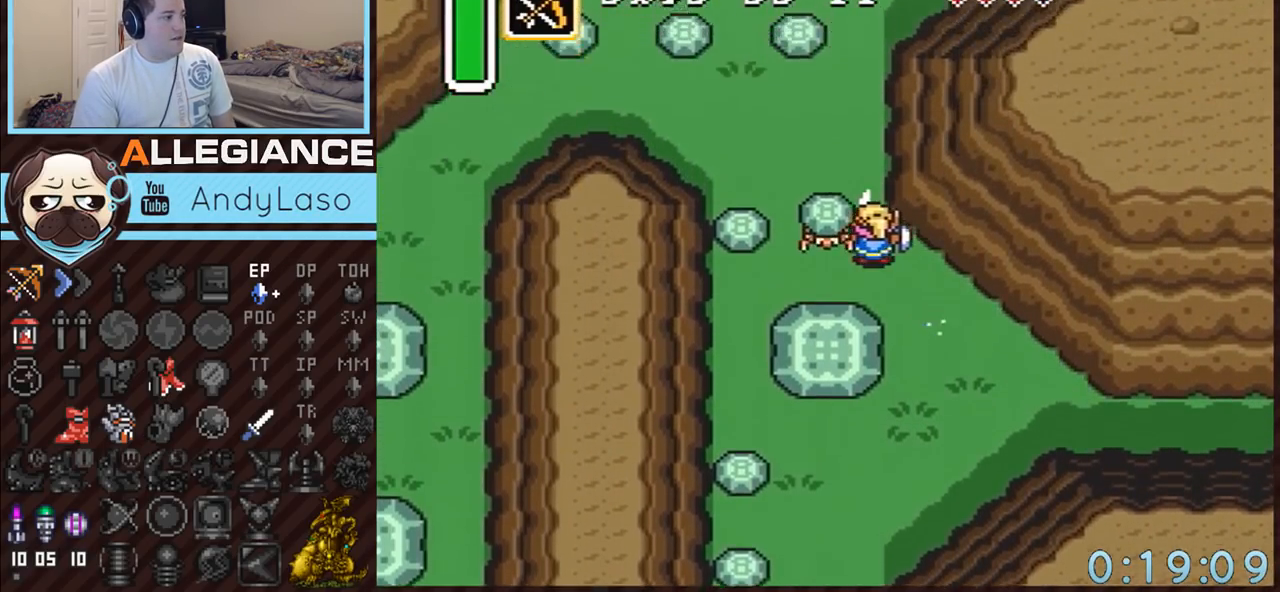
{"buttons": ["A"], "events": [[83, "A", "up"], [267, "A", "down"], [267, "DPAD_LEFT", "down"], [483, "DPAD_LEFT", "up"]]}
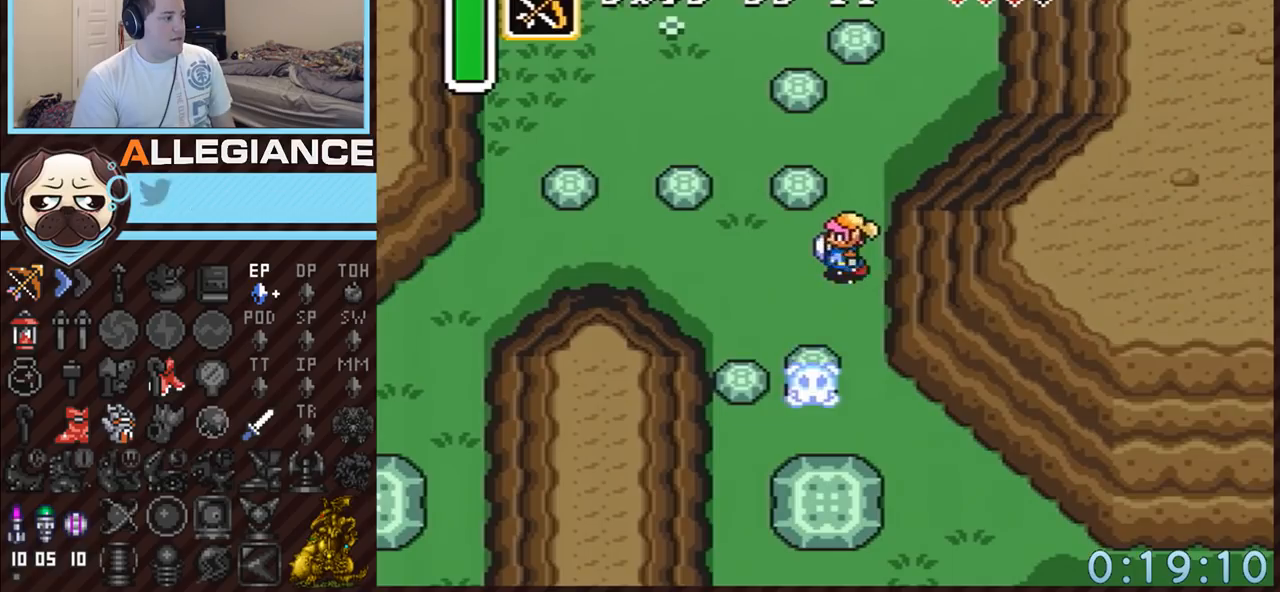
{"buttons": ["A"], "events": []}
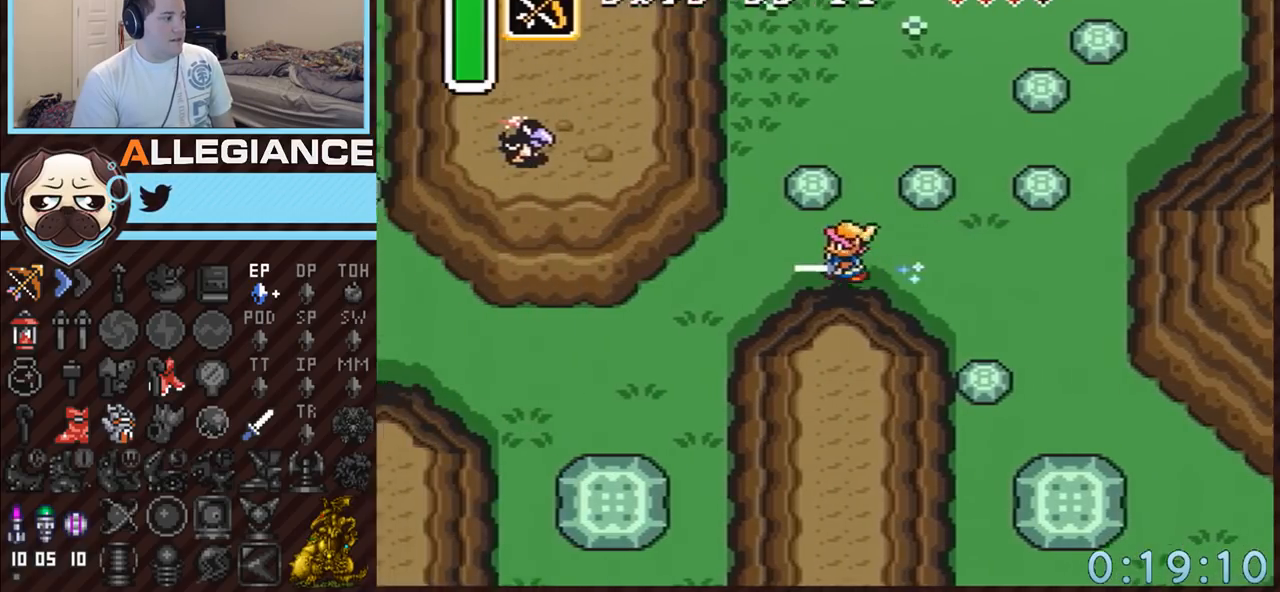
{"buttons": ["A", "DPAD_DOWN"], "events": [[167, "A", "up"], [233, "DPAD_DOWN", "down"], [233, "DPAD_LEFT", "down"], [333, "A", "down"], [450, "DPAD_LEFT", "up"]]}
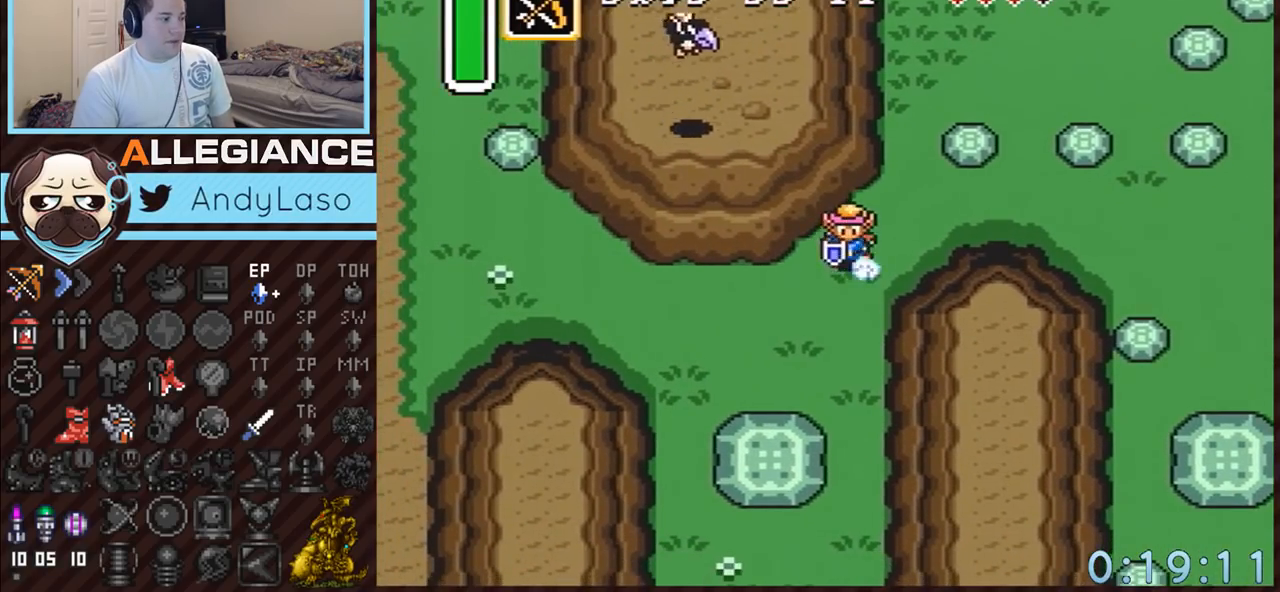
{"buttons": ["A"], "events": [[83, "DPAD_DOWN", "up"]]}
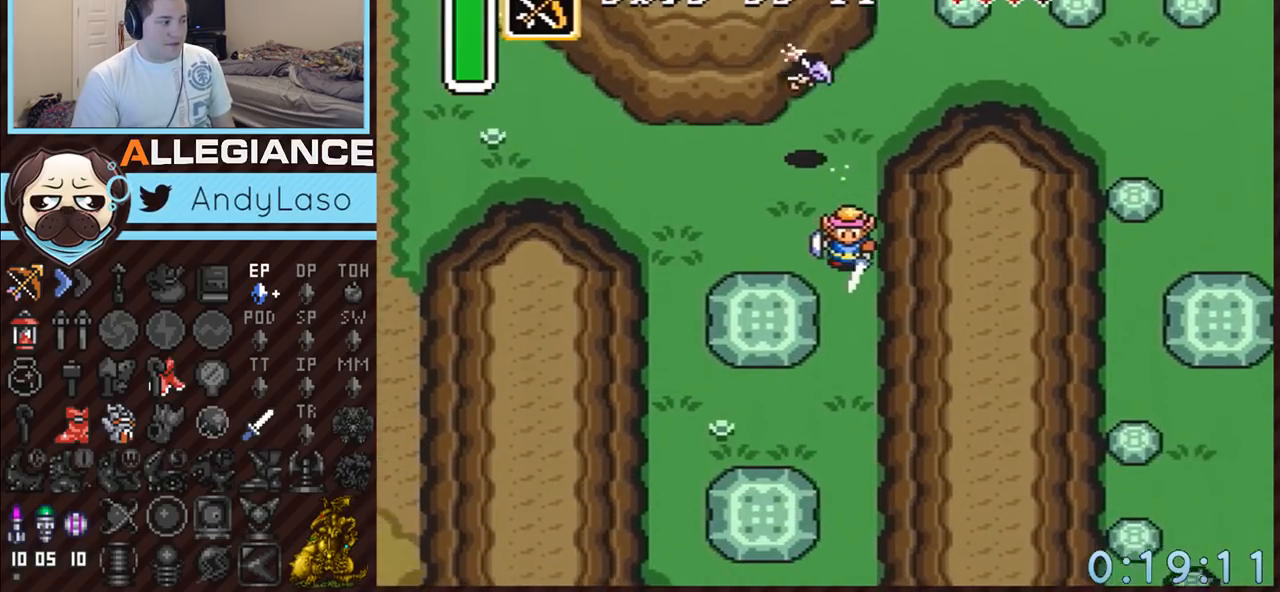
{"buttons": ["DPAD_LEFT"], "events": [[200, "A", "up"], [450, "DPAD_LEFT", "down"]]}
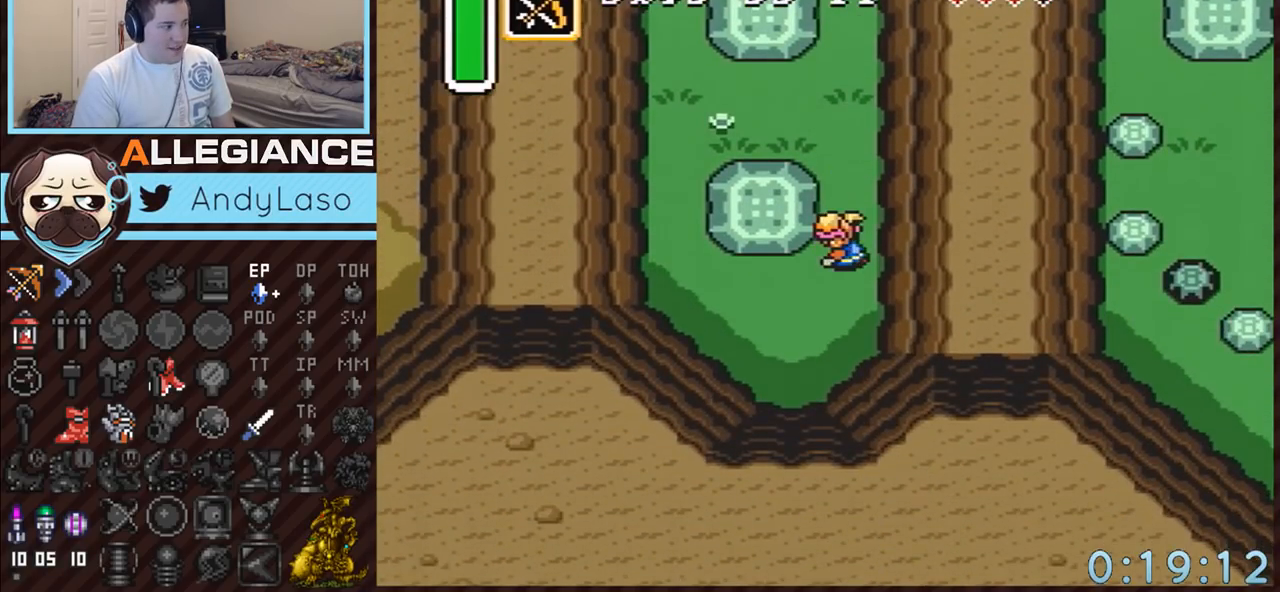
{"buttons": ["A"], "events": [[17, "A", "down"], [117, "DPAD_LEFT", "up"], [200, "A", "up"], [417, "A", "down"]]}
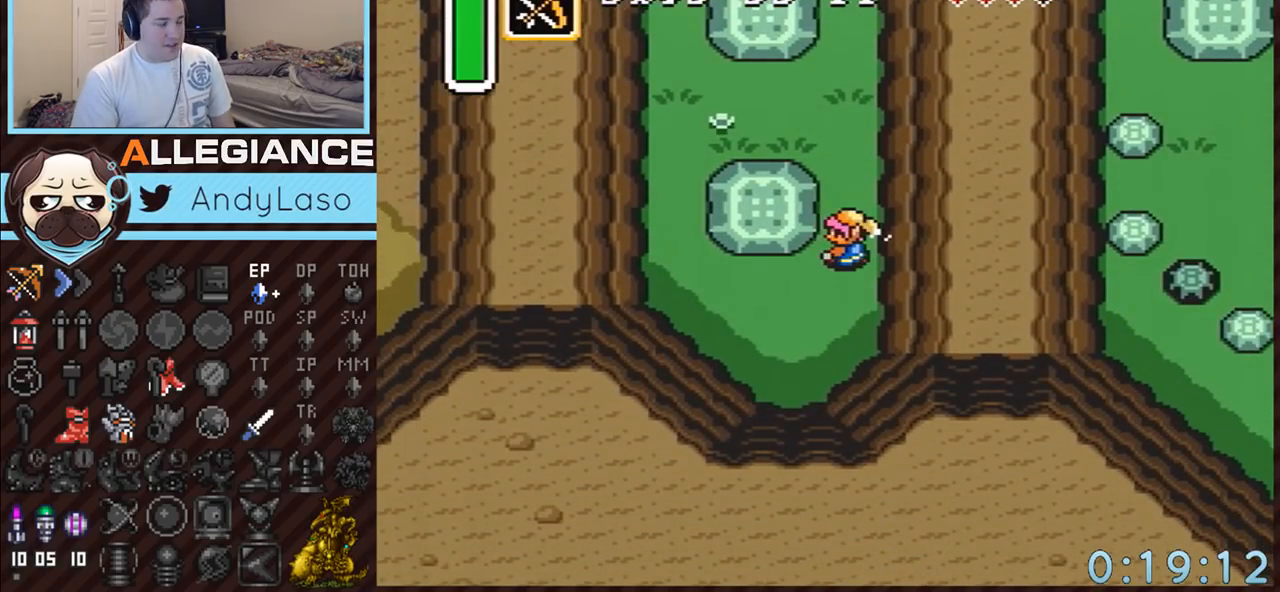
{"buttons": ["A", "DPAD_DOWN", "DPAD_LEFT"], "events": [[17, "DPAD_LEFT", "down"], [50, "A", "up"], [50, "DPAD_DOWN", "down"], [117, "A", "down"], [200, "A", "up"], [267, "A", "down"], [367, "A", "up"], [450, "A", "down"]]}
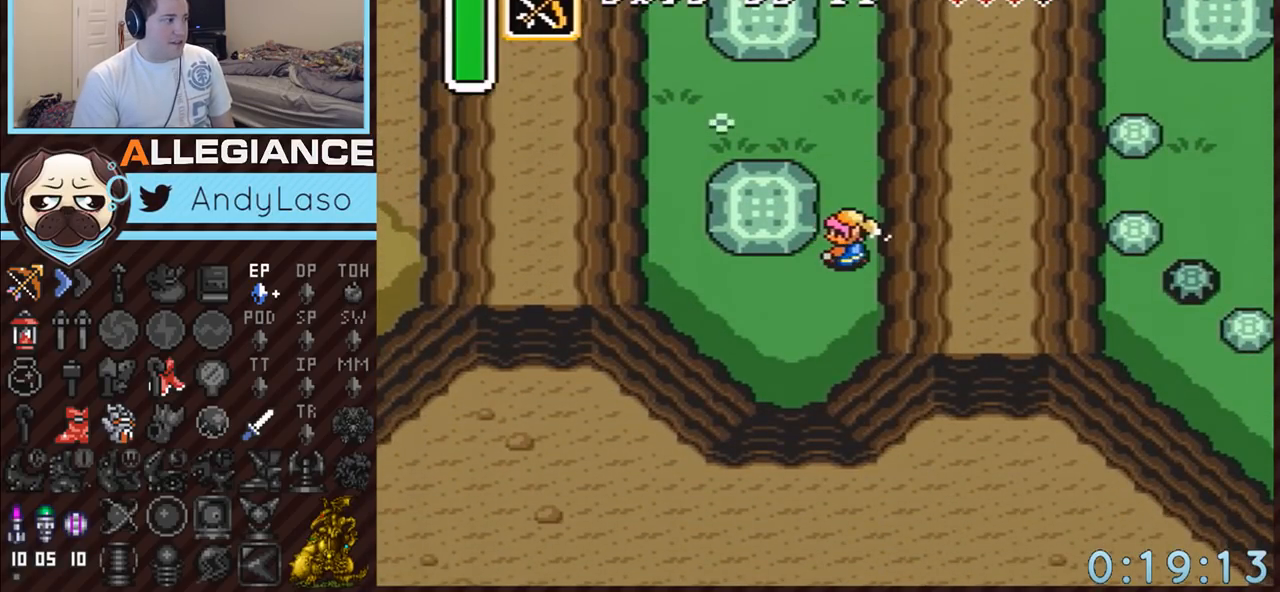
{"buttons": ["A", "DPAD_DOWN", "DPAD_LEFT"], "events": [[17, "A", "up"], [117, "A", "down"], [167, "A", "up"], [267, "A", "down"], [367, "A", "up"], [433, "A", "down"]]}
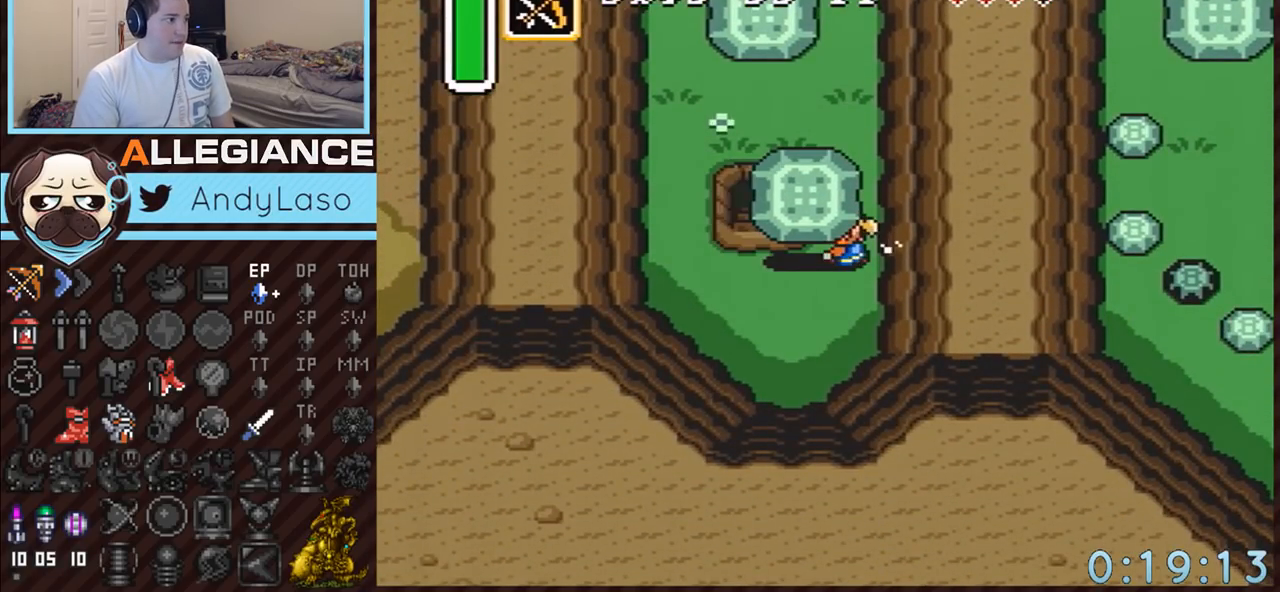
{"buttons": ["A", "DPAD_DOWN", "DPAD_LEFT"], "events": [[17, "A", "up"], [50, "A", "down"], [167, "A", "up"], [417, "A", "down"]]}
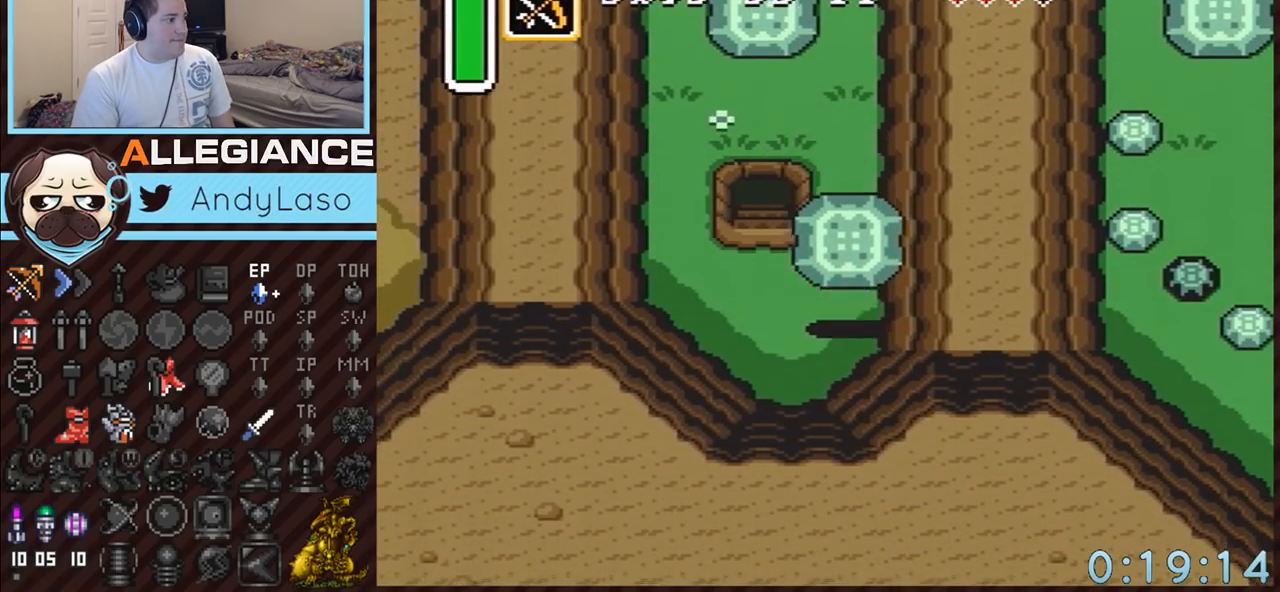
{"buttons": ["DPAD_UP"], "events": [[50, "A", "up"], [117, "DPAD_DOWN", "up"], [333, "DPAD_LEFT", "up"], [333, "DPAD_UP", "down"]]}
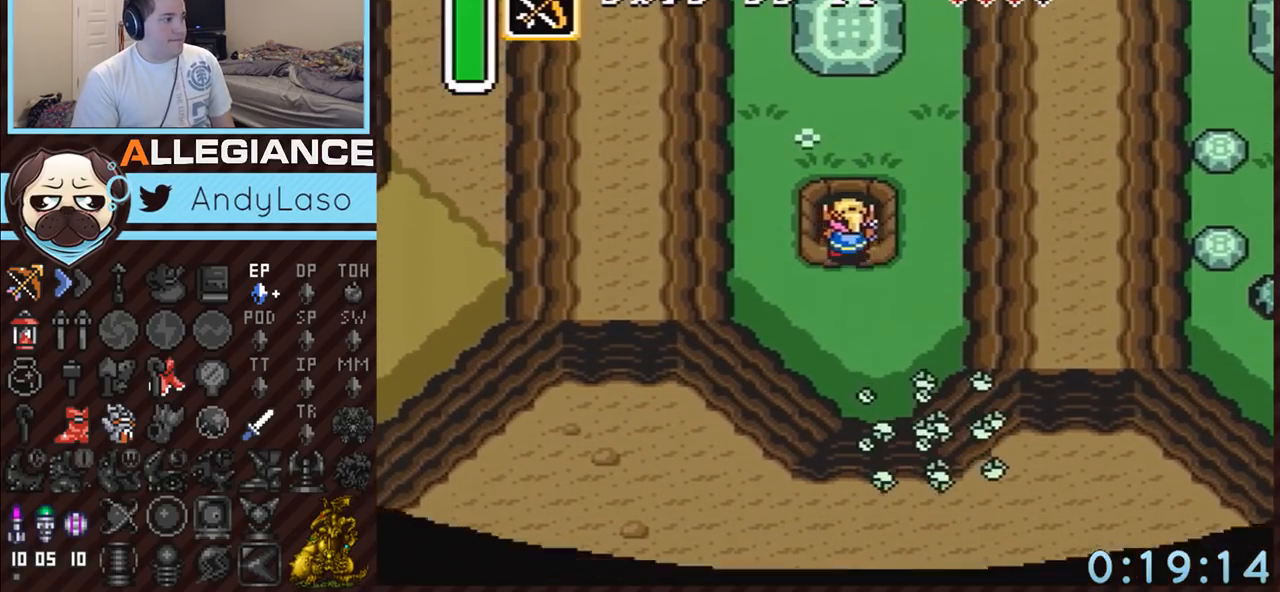
{"buttons": ["DPAD_UP"], "events": []}
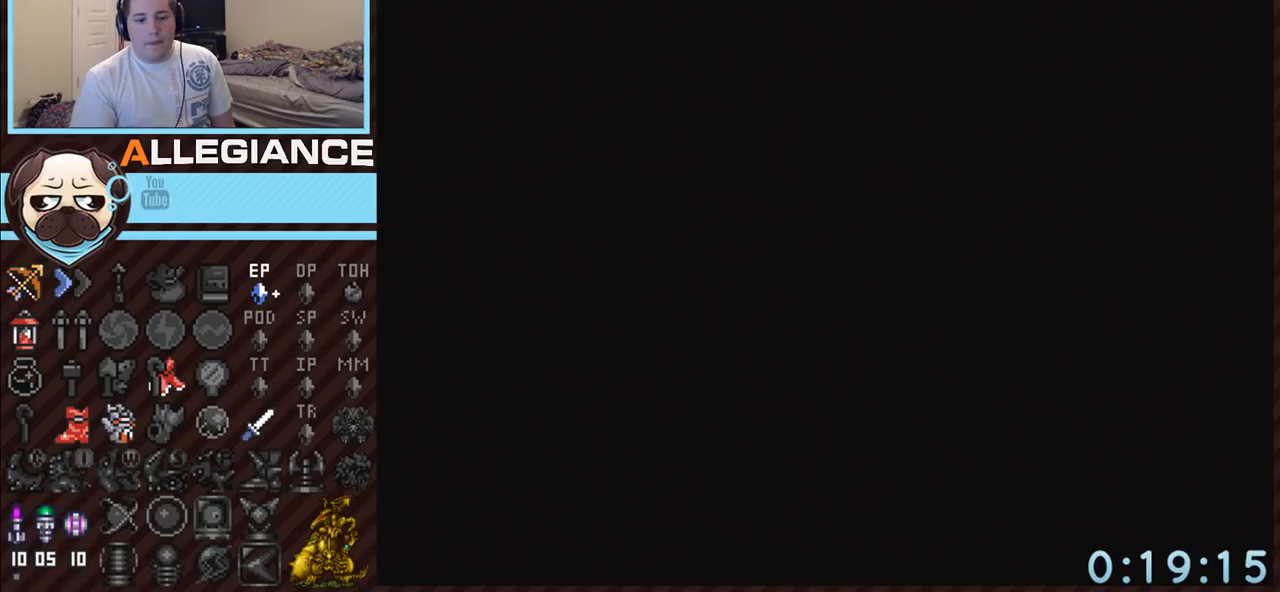
{"buttons": ["DPAD_UP"], "events": []}
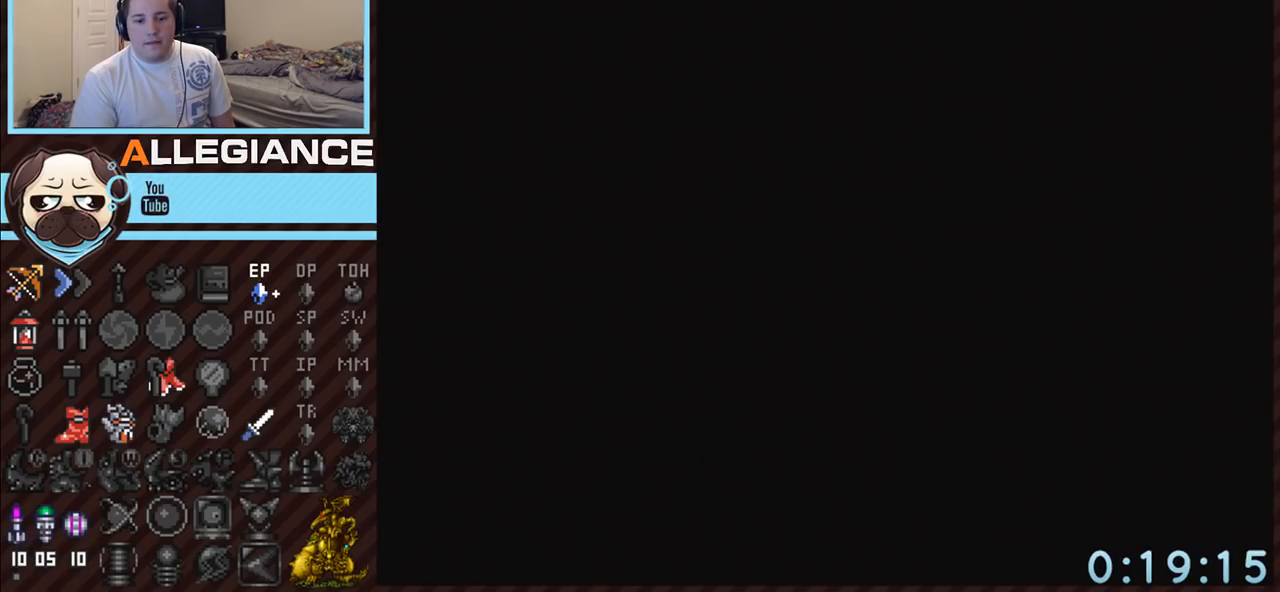
{"buttons": ["DPAD_UP"], "events": []}
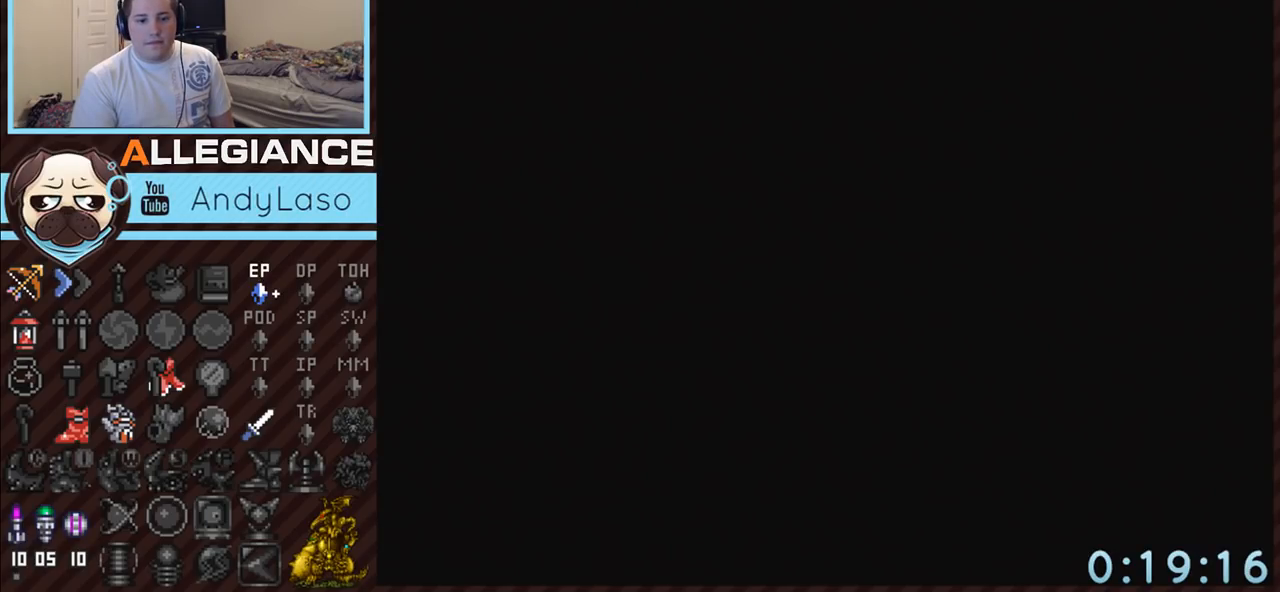
{"buttons": ["DPAD_UP"], "events": []}
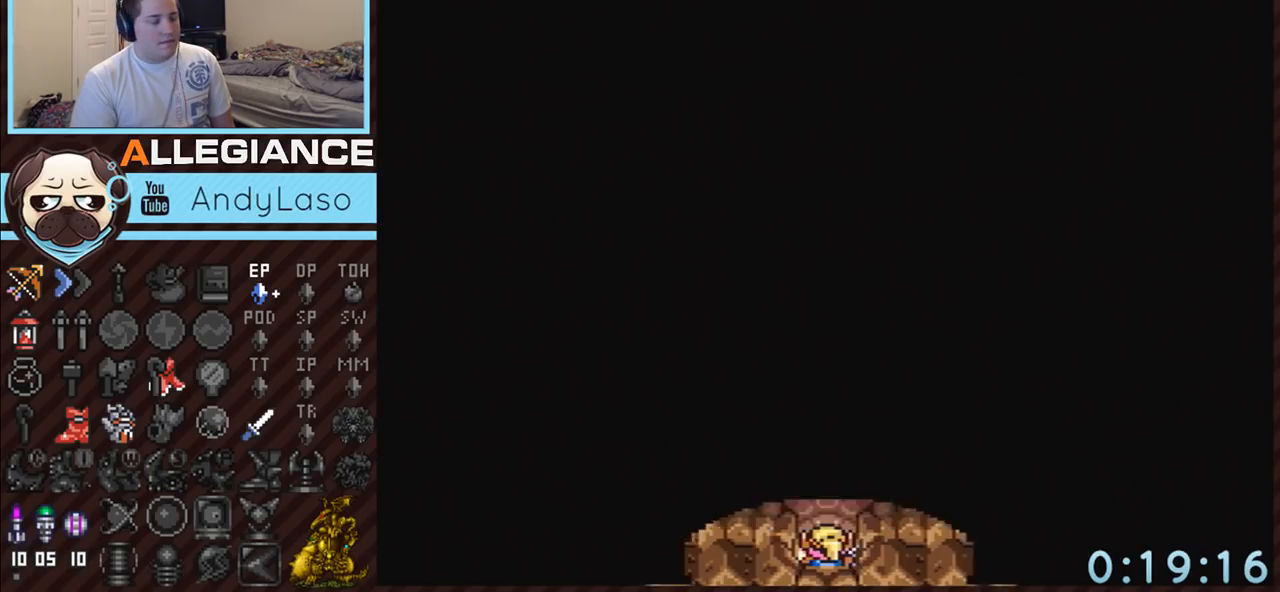
{"buttons": ["DPAD_UP"], "events": []}
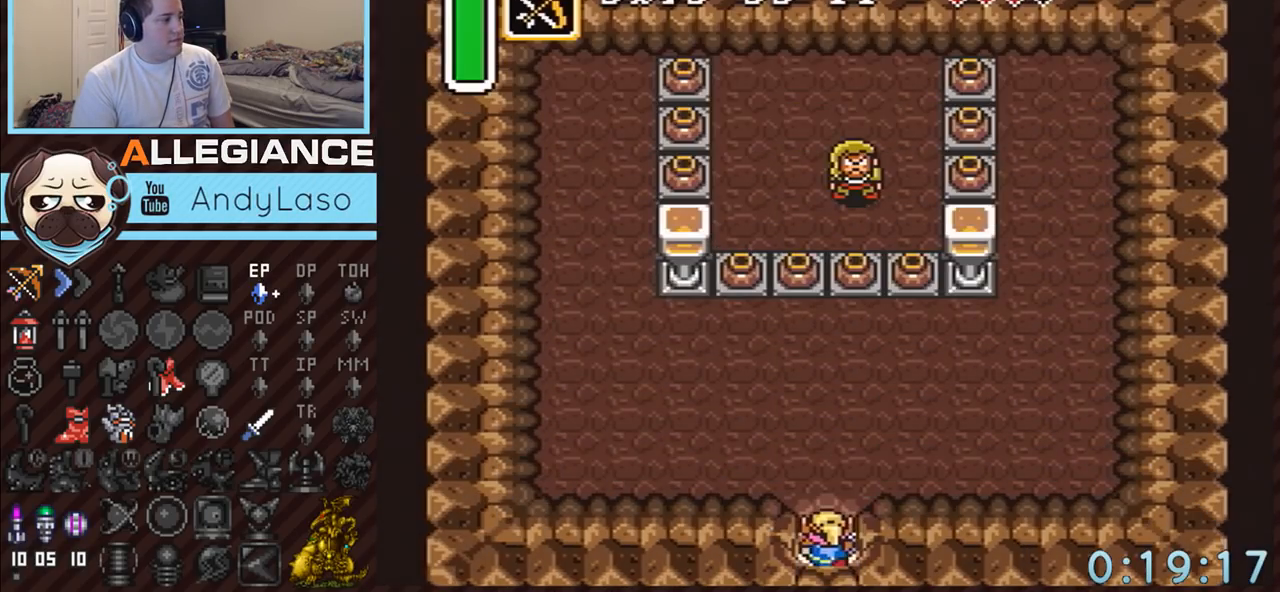
{"buttons": ["DPAD_UP"], "events": []}
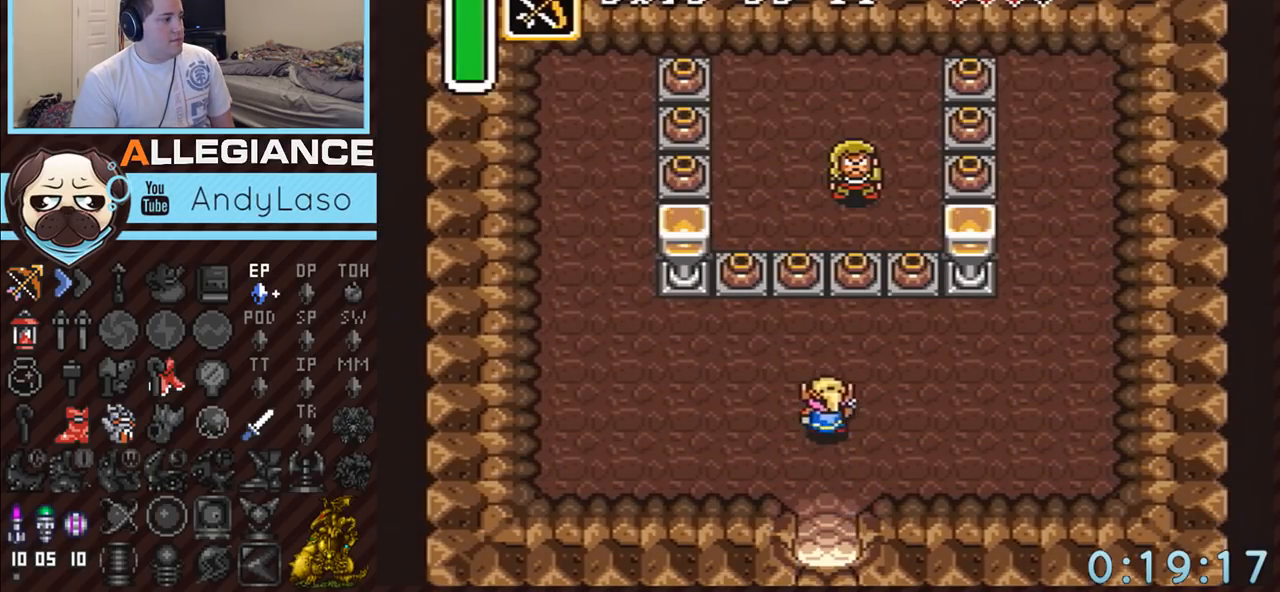
{"buttons": ["A", "DPAD_UP"], "events": [[167, "DPAD_LEFT", "down"], [267, "DPAD_LEFT", "up"], [450, "A", "down"]]}
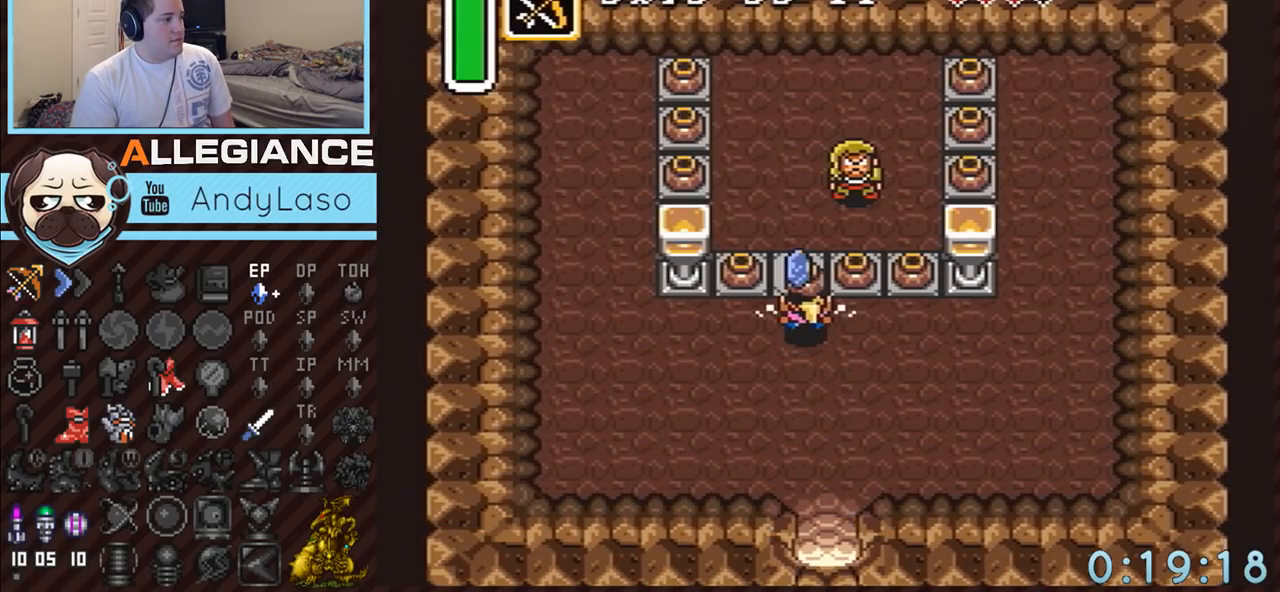
{"buttons": ["DPAD_RIGHT"], "events": [[83, "A", "up"], [400, "A", "down"], [483, "A", "up"], [483, "DPAD_RIGHT", "down"], [483, "DPAD_UP", "up"]]}
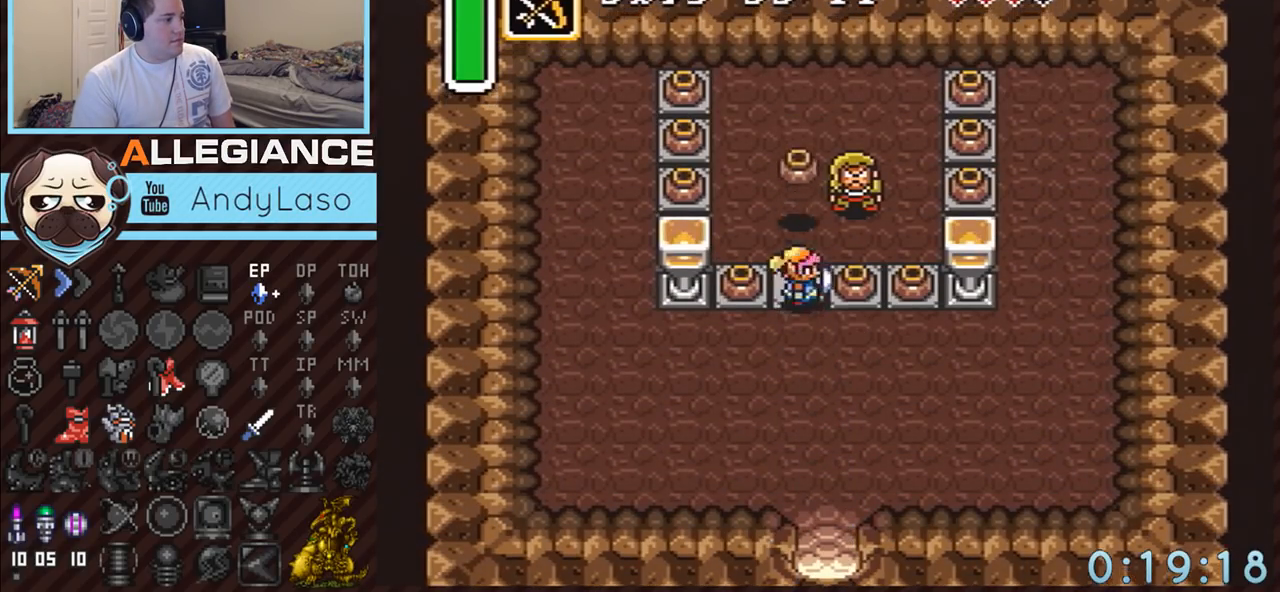
{"buttons": ["A", "DPAD_LEFT"], "events": [[50, "A", "down"], [183, "A", "up"], [267, "DPAD_RIGHT", "up"], [333, "DPAD_LEFT", "down"], [417, "A", "down"]]}
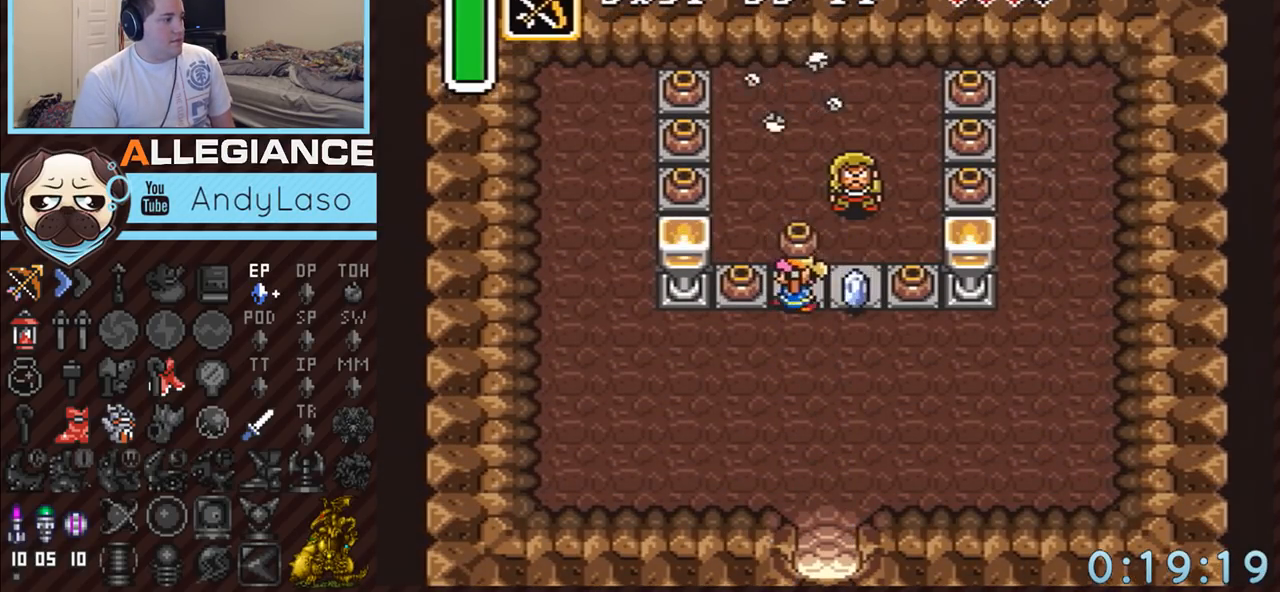
{"buttons": ["DPAD_LEFT"], "events": [[17, "A", "up"], [50, "A", "down"], [167, "A", "up"], [233, "A", "down"], [333, "A", "up"]]}